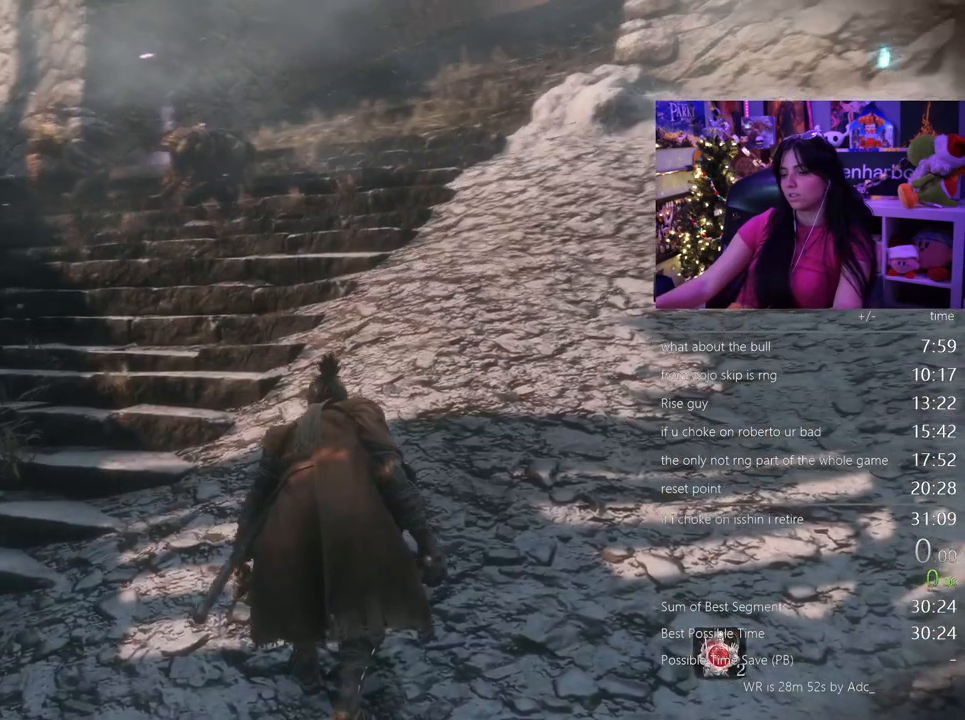
Gameplay with keyboard and mouse; each line is a JSON object with the keys and mouse buttons held at the frame after it. "events" lists presses ("down") and releases ("up") of "1", "2", "3", "4", "5", "a", "alt", "c", "caps_lock", "ctrl", "d", "e", "f", "g", "q", "r", "s", "shift", "space", "t", "tab", "v", "w", "x", "z", "mouse_left", "mouse_wheel" and "mouse_right" between this image and that frame as [ms after this image, input, new state], when the widget could be followed in between. "mouse_left", "mouse_wheel", "mouse_right" = the "left", "wheel", "right" buttons of the "mouse" list. No other keys are recorded. "wheel" means that the mouse wheel is clicked or scrolled. Not read: mouse_move.
{"keys": ["shift", "w"], "mouse": [], "events": [[183, "shift", "down"], [283, "w", "down"]]}
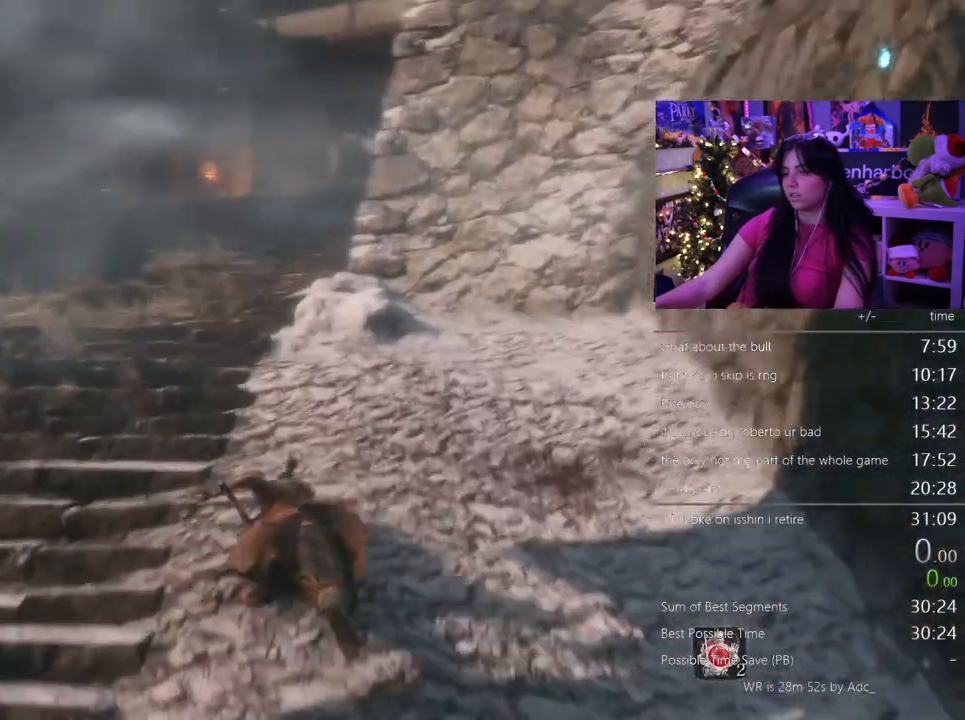
{"keys": ["shift", "w"], "mouse": [], "events": []}
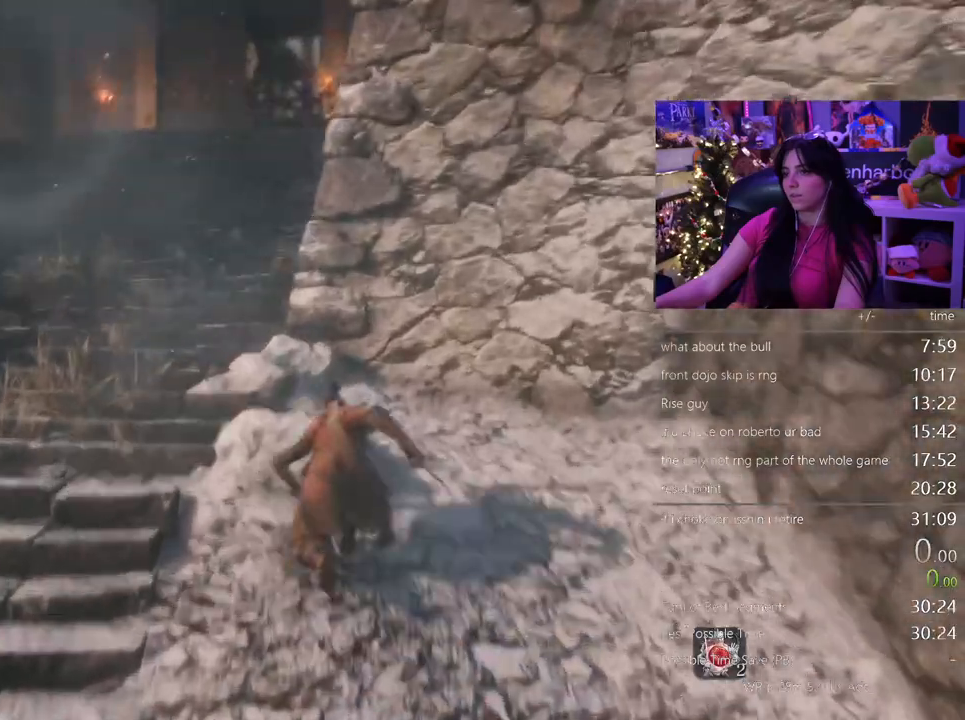
{"keys": ["shift", "w"], "mouse": [], "events": []}
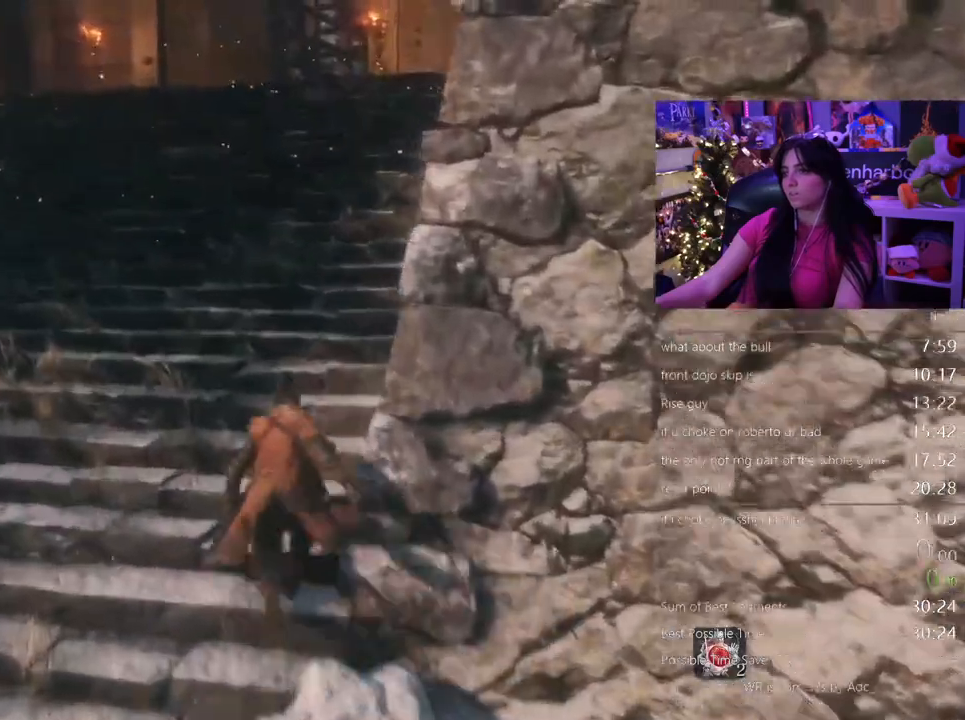
{"keys": ["shift", "w"], "mouse": [], "events": []}
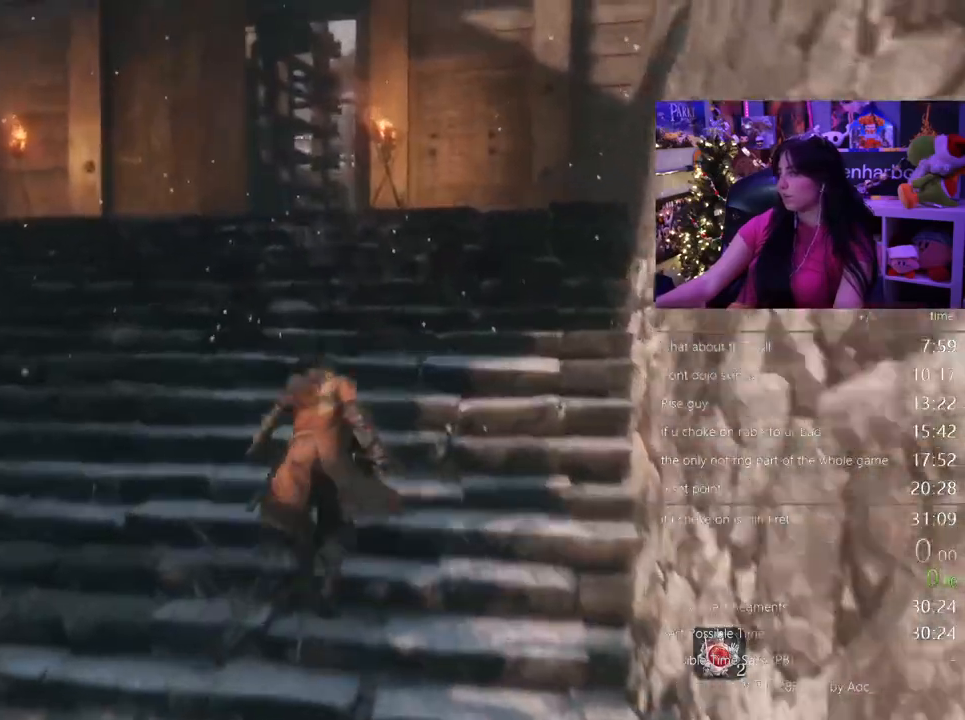
{"keys": ["shift", "w"], "mouse": [], "events": []}
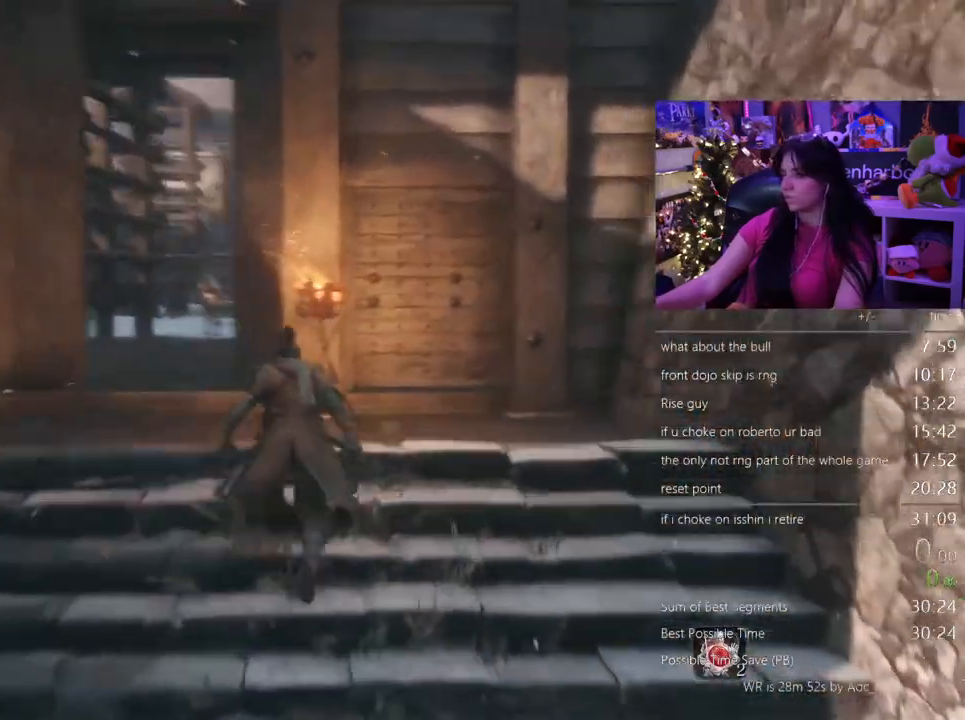
{"keys": ["shift", "w"], "mouse": [], "events": []}
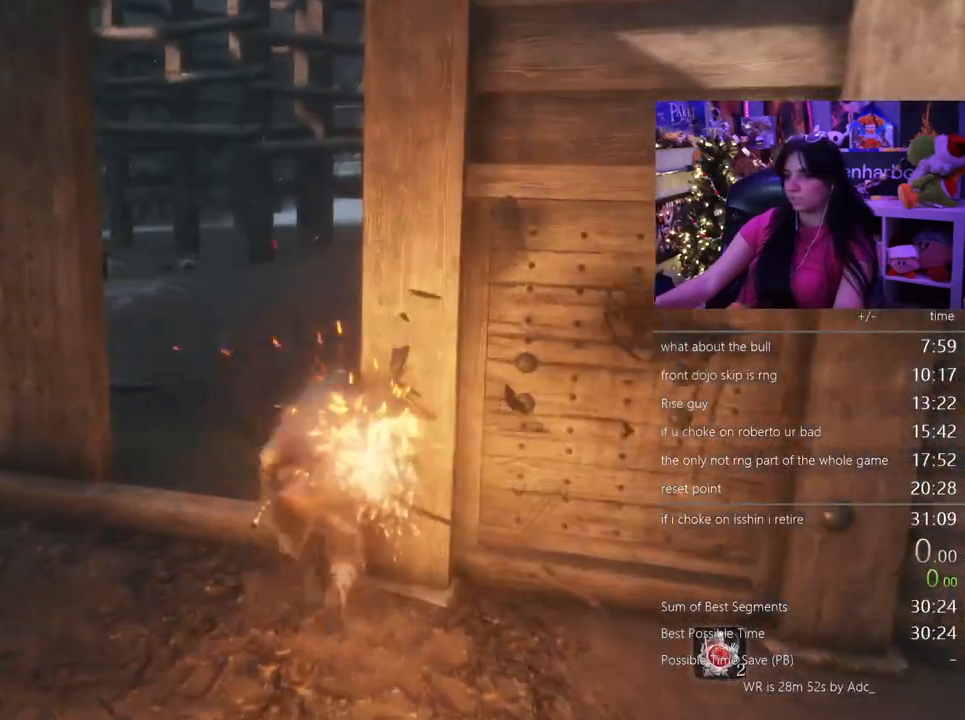
{"keys": ["shift", "w"], "mouse": [], "events": []}
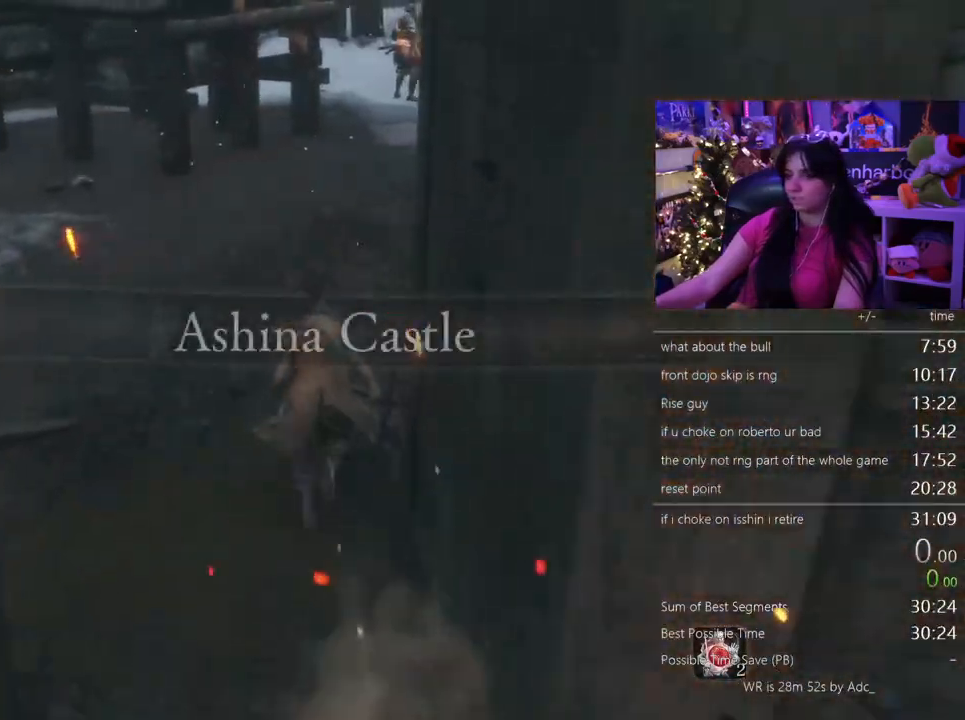
{"keys": ["shift", "w"], "mouse": [], "events": []}
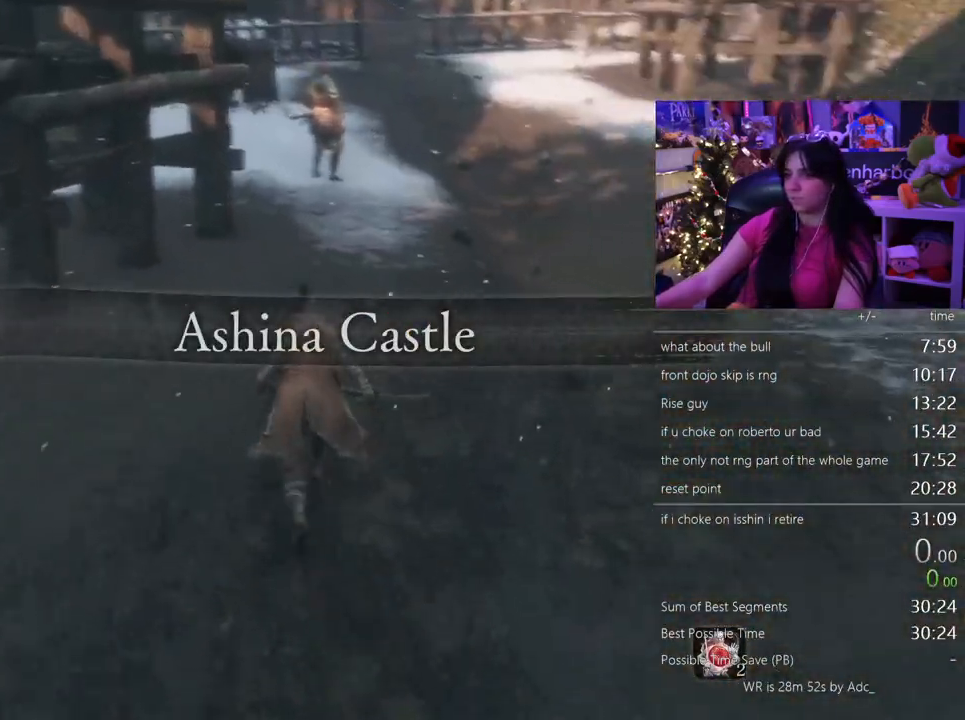
{"keys": ["shift", "w"], "mouse": [], "events": []}
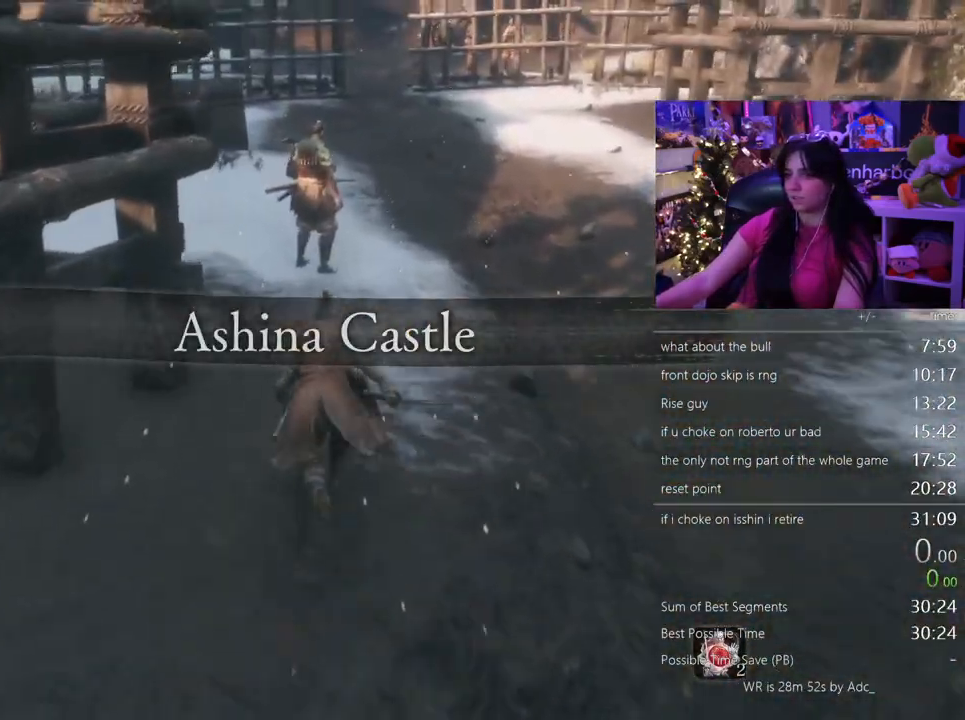
{"keys": ["w"], "mouse": [], "events": [[233, "mouse_left", "down"], [333, "shift", "up"], [367, "mouse_left", "up"]]}
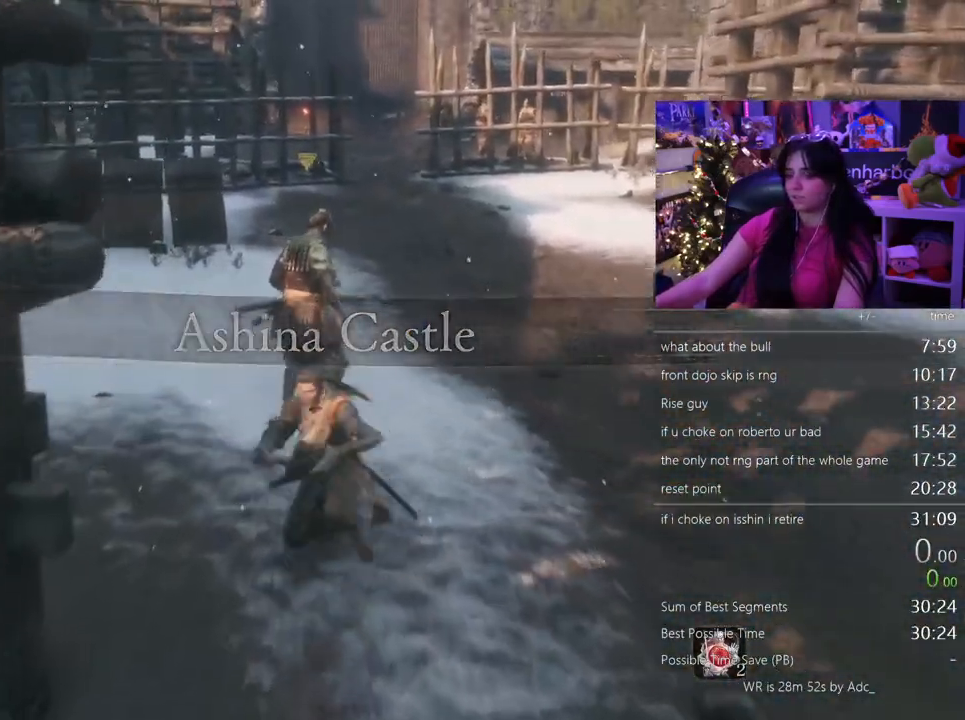
{"keys": ["w"], "mouse": ["left"], "events": [[433, "mouse_left", "down"]]}
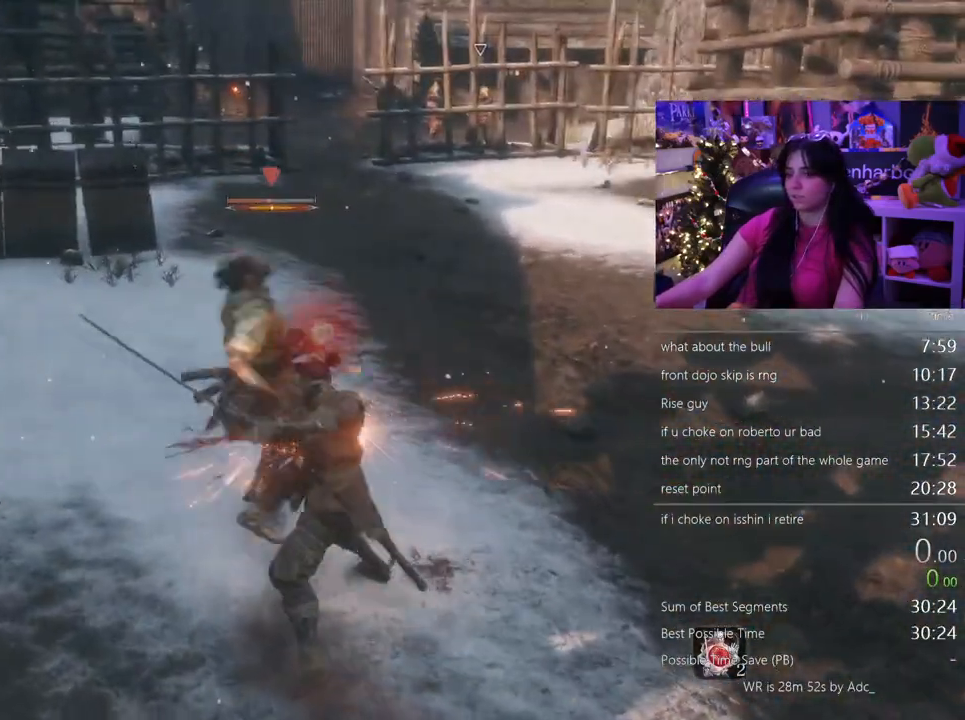
{"keys": ["w"], "mouse": [], "events": [[83, "mouse_left", "up"]]}
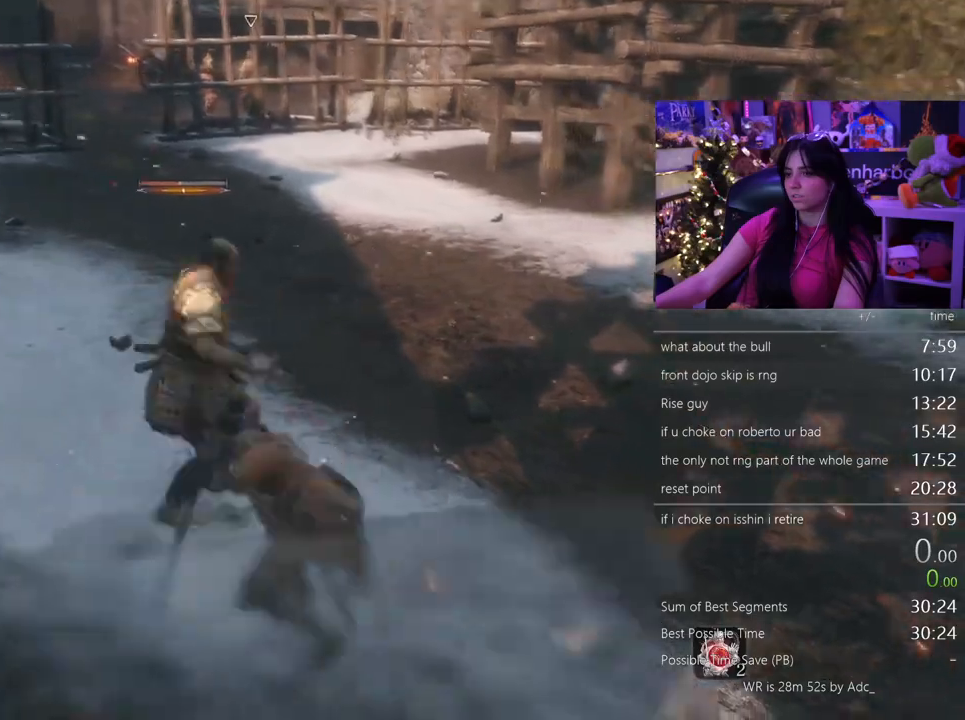
{"keys": ["shift", "w"], "mouse": [], "events": [[83, "shift", "down"]]}
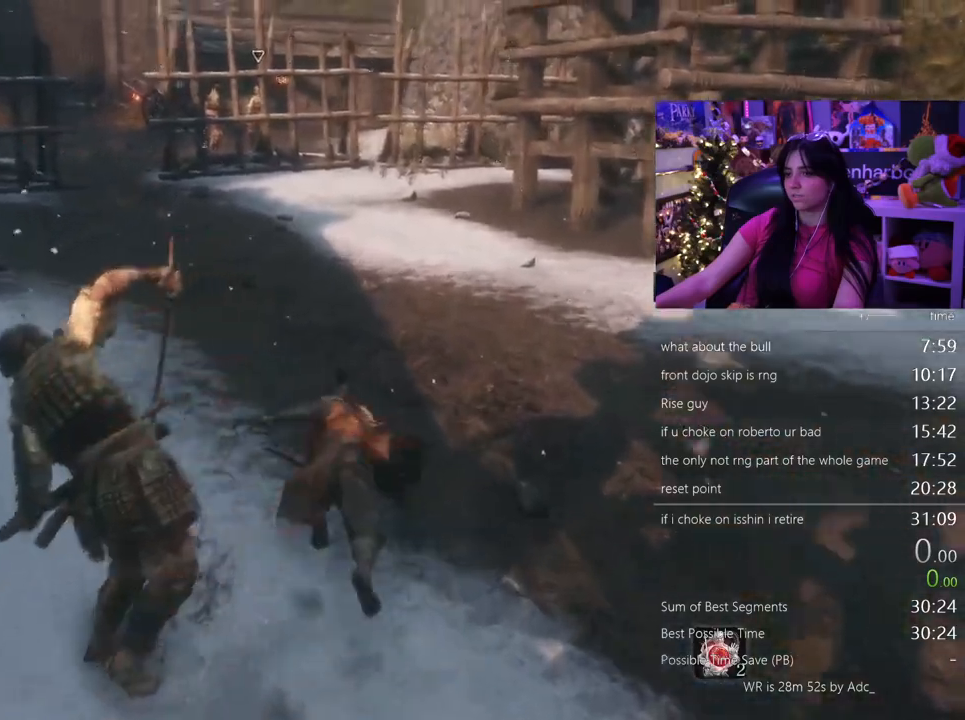
{"keys": ["shift", "w"], "mouse": [], "events": []}
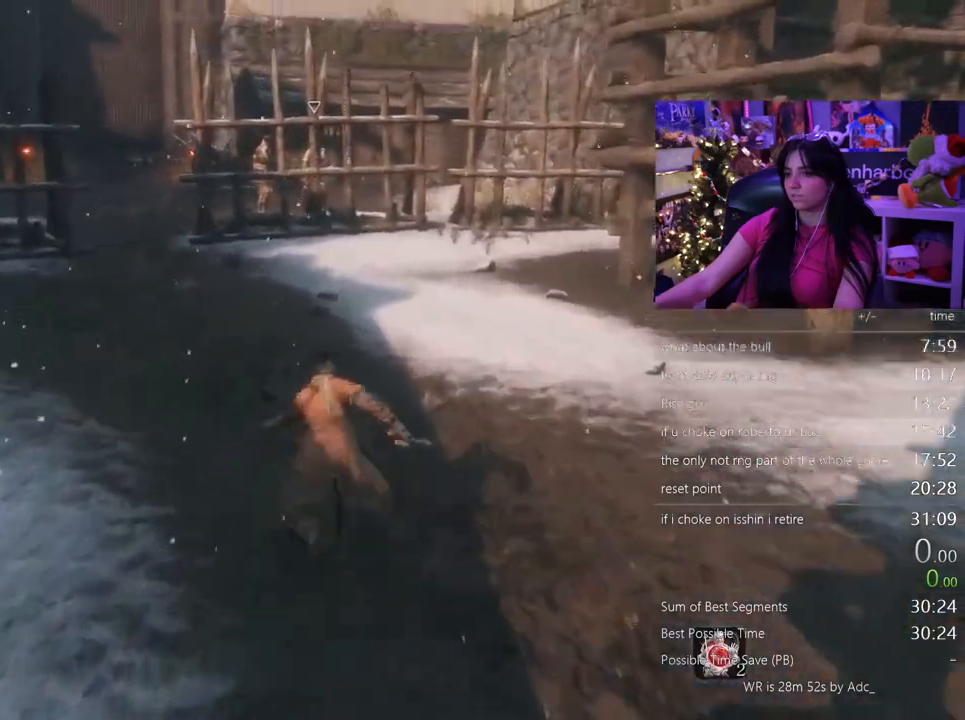
{"keys": ["shift", "w"], "mouse": [], "events": []}
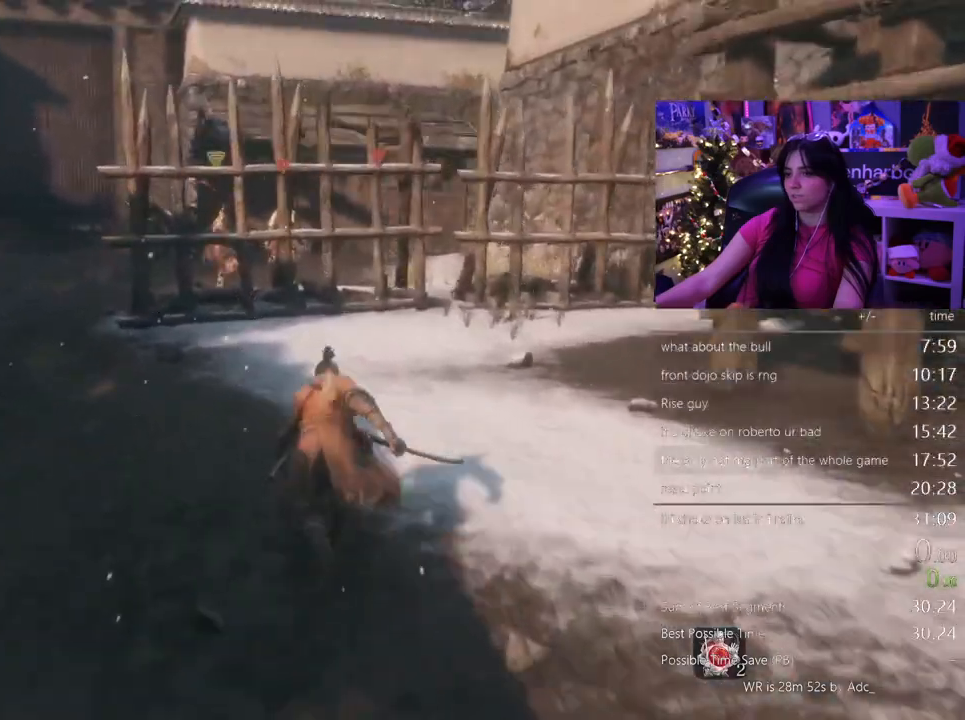
{"keys": ["r", "w"], "mouse": [], "events": [[417, "r", "down"], [467, "shift", "up"]]}
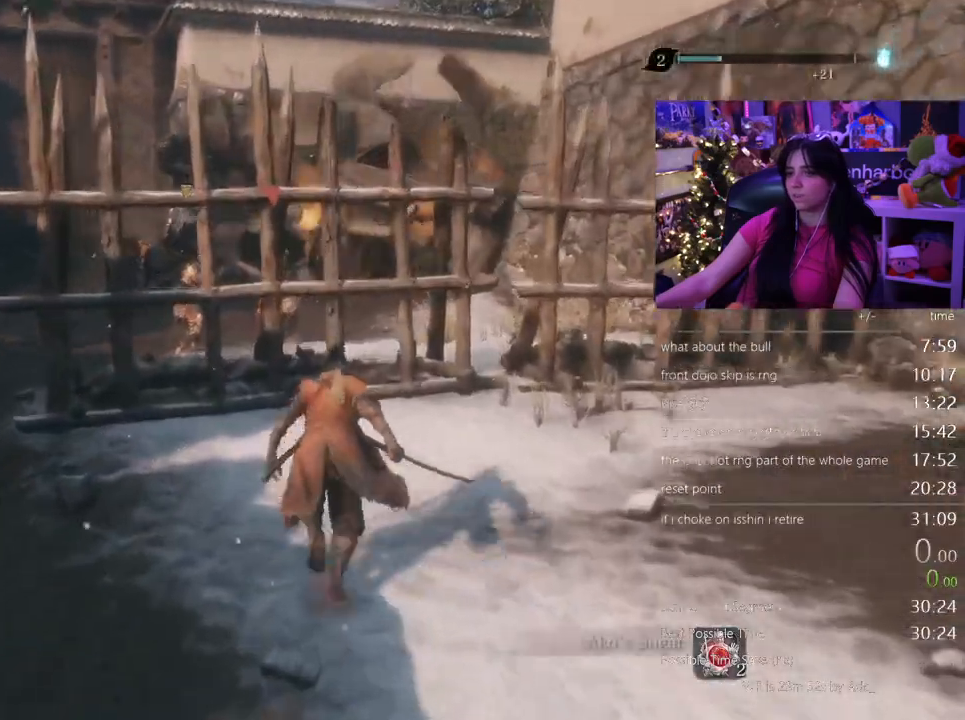
{"keys": [], "mouse": [], "events": [[17, "r", "up"], [17, "w", "up"]]}
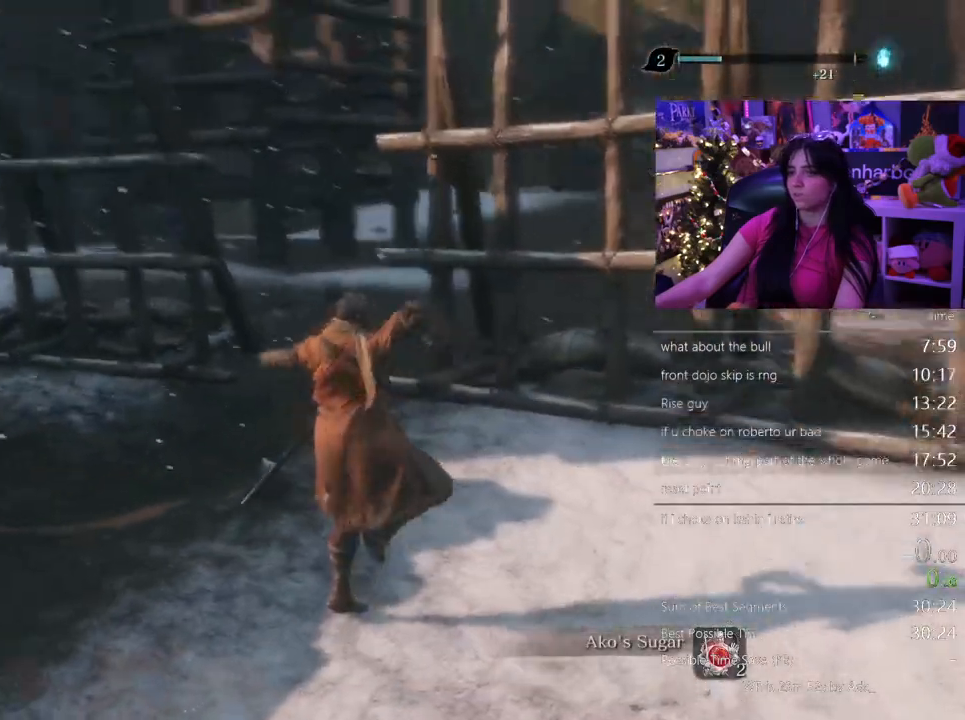
{"keys": [], "mouse": [], "events": []}
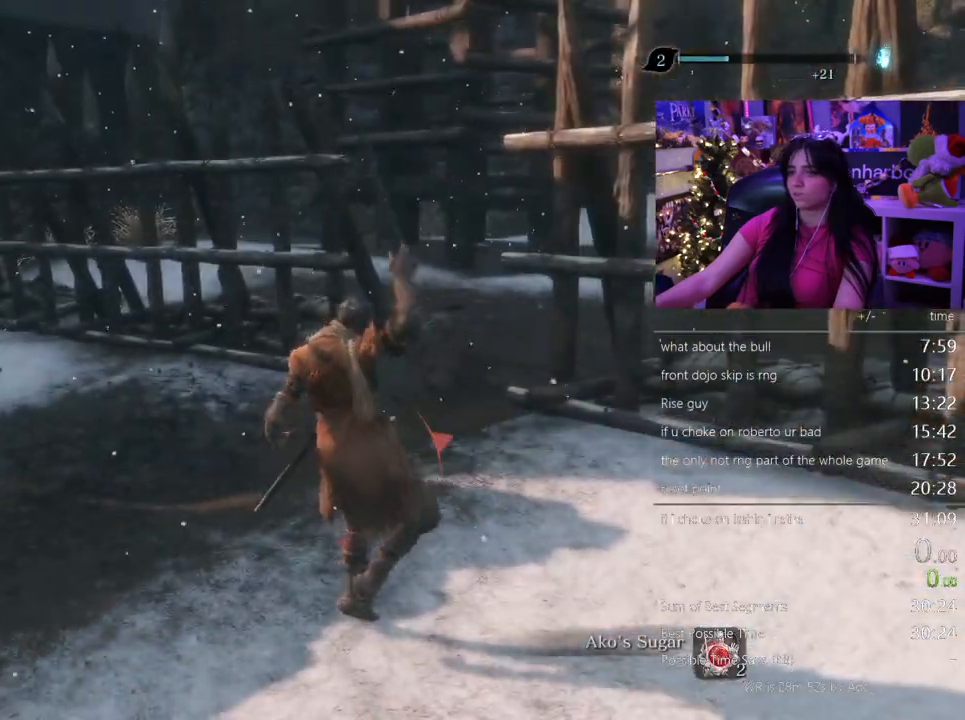
{"keys": ["shift", "w"], "mouse": [], "events": [[183, "shift", "down"], [183, "w", "down"]]}
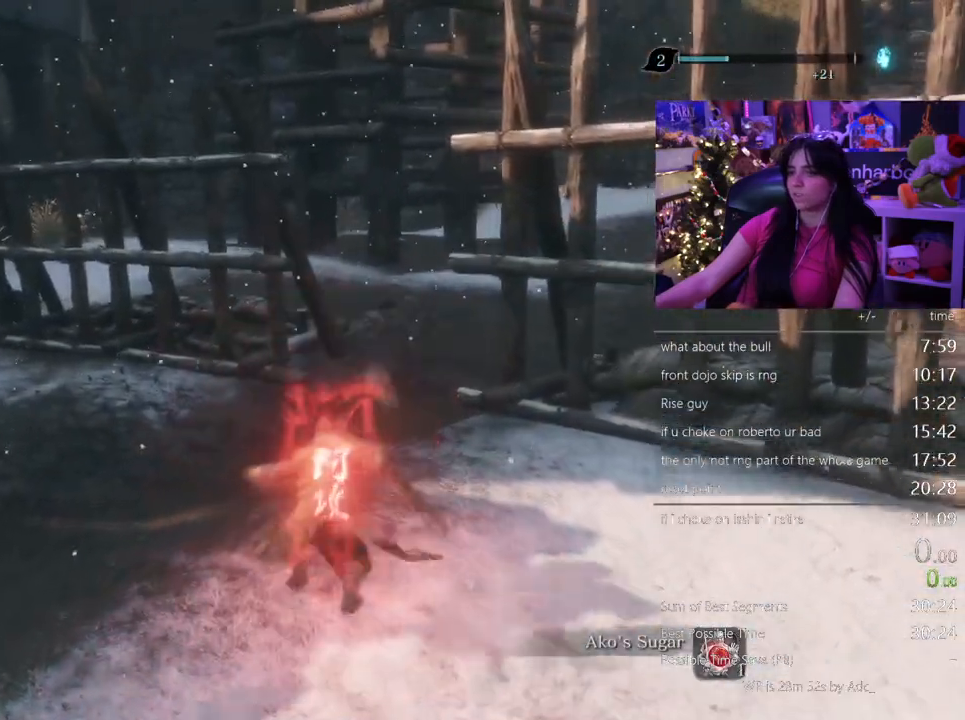
{"keys": ["shift", "w"], "mouse": [], "events": []}
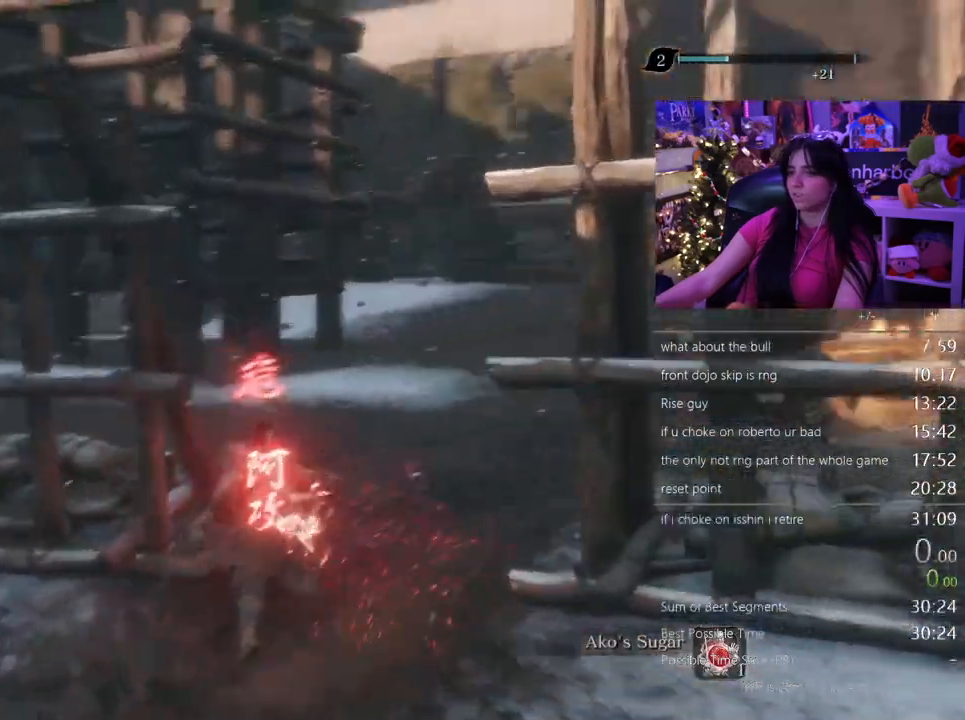
{"keys": ["w"], "mouse": []}
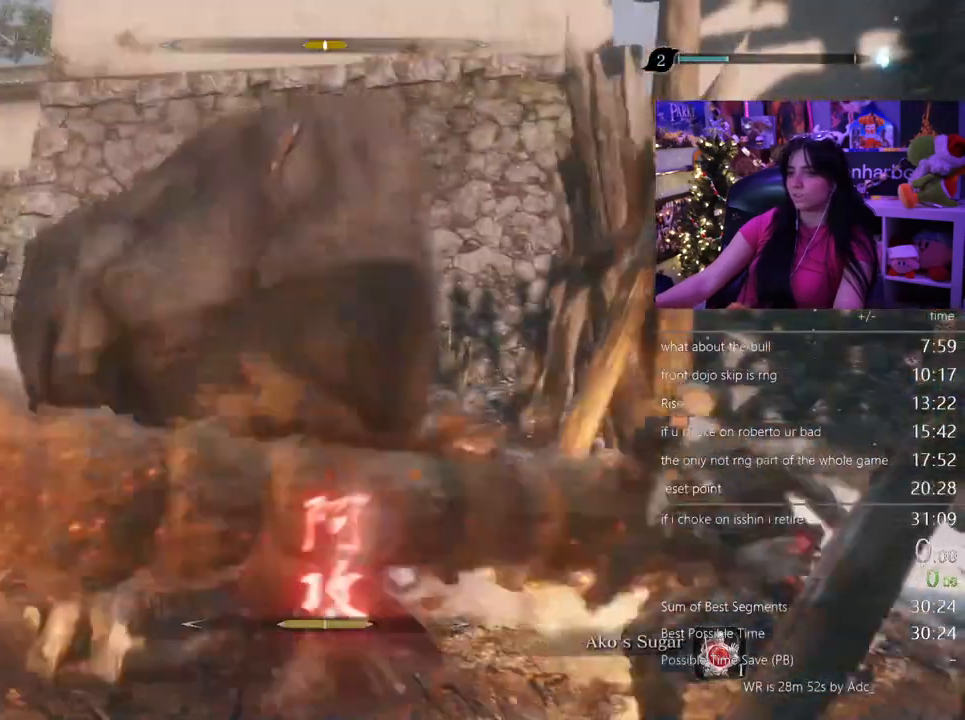
{"keys": ["w"], "mouse": [], "events": [[83, "mouse_right", "down"], [133, "mouse_right", "up"], [267, "mouse_left", "down"], [367, "mouse_left", "up"]]}
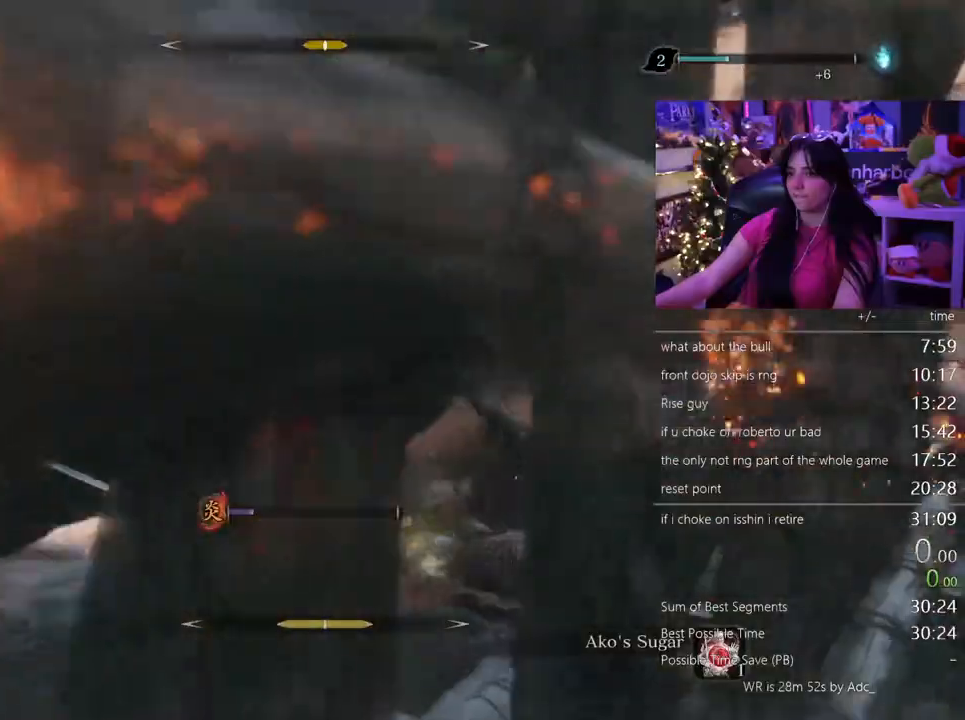
{"keys": ["w"], "mouse": [], "events": [[17, "mouse_left", "down"], [100, "mouse_left", "up"], [200, "mouse_left", "down"], [300, "mouse_left", "up"]]}
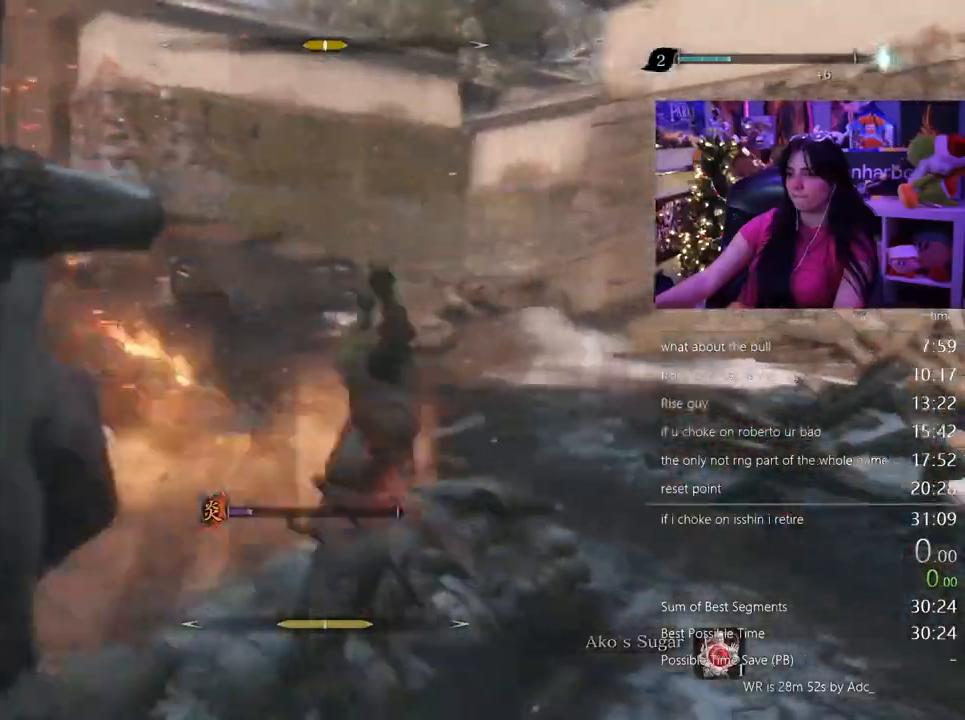
{"keys": ["w"], "mouse": [], "events": [[317, "mouse_left", "down"], [450, "mouse_left", "up"]]}
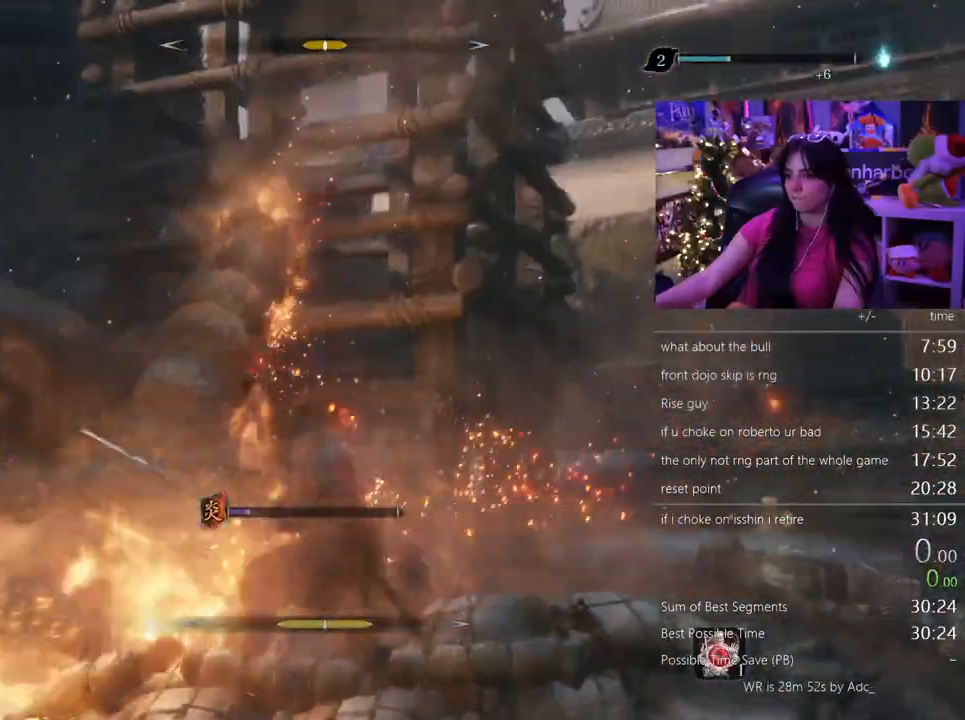
{"keys": ["w"], "mouse": ["left"], "events": [[367, "mouse_left", "down"]]}
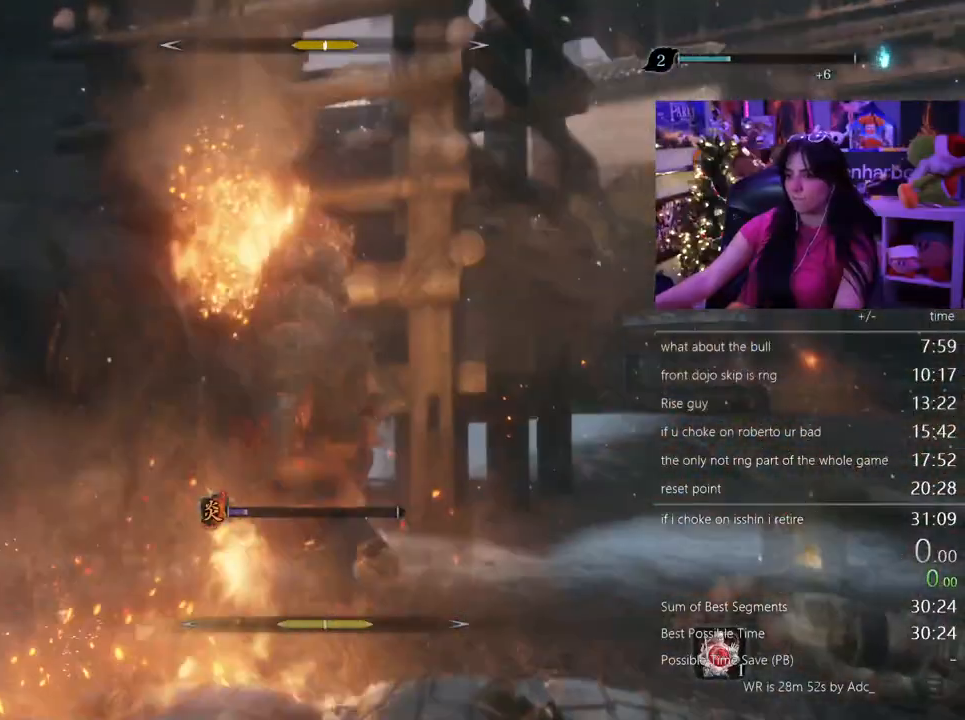
{"keys": ["w"], "mouse": ["left"]}
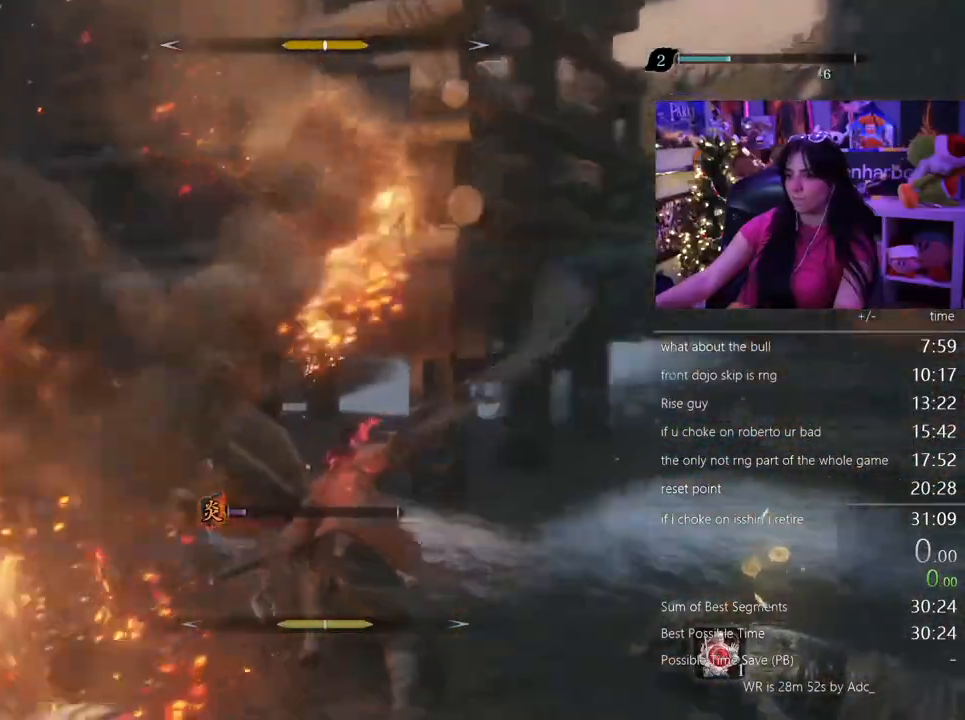
{"keys": ["w"], "mouse": ["left"], "events": [[17, "mouse_left", "up"], [450, "mouse_left", "down"]]}
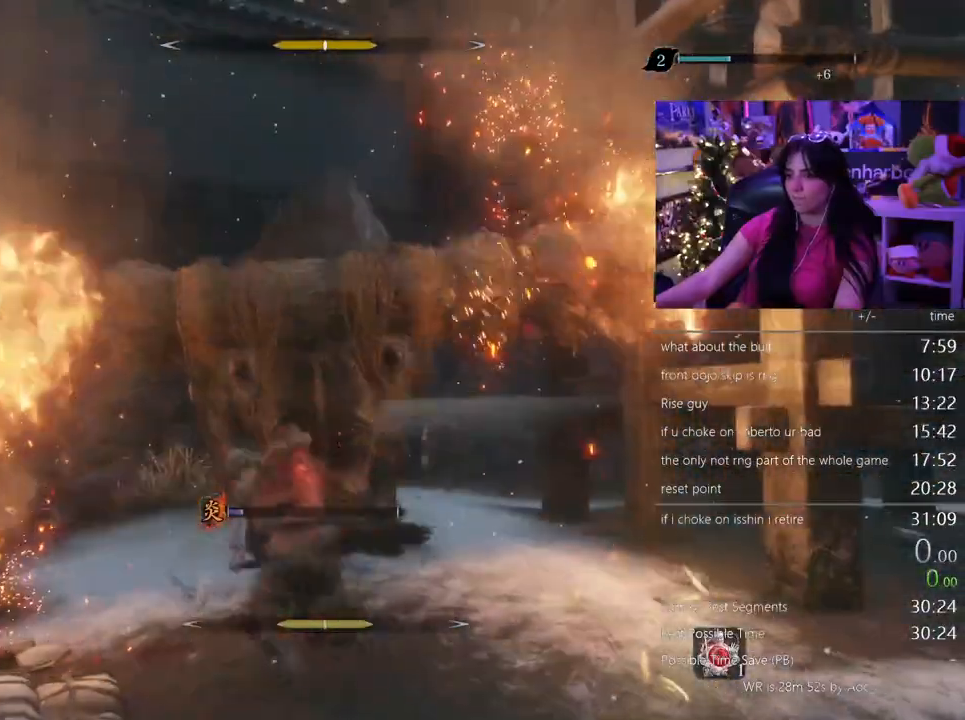
{"keys": ["w"], "mouse": []}